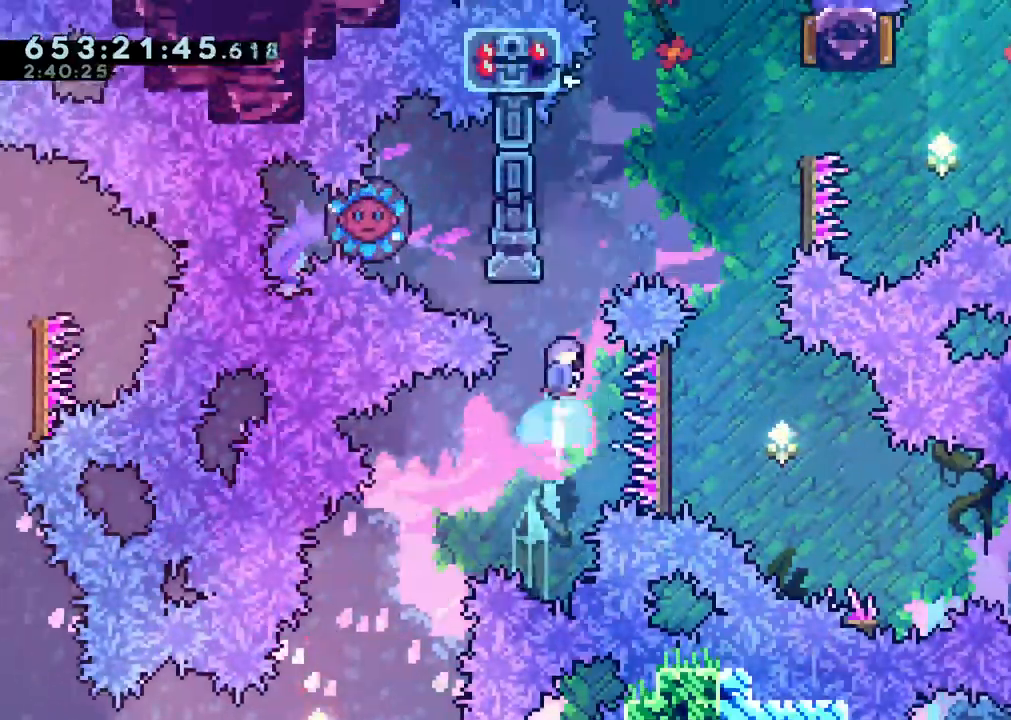
Gameplay with a controller (Nintendo layout); each line is a JSON object with the inputs held at the frame after it (dt_ms = milliseconds from this image to that frame). "events" lists button and stick changes between this image and that frame as [ms after this image, input, new state], when the widget could be followed in between. Not read: HOME L3 R3 START X.
{"dt_ms": 500, "buttons": [], "left_stick": "center", "right_stick": "center", "events": [[17, "Y", "up"], [33, "DPAD_UP", "up"], [200, "DPAD_DOWN", "down"], [200, "DPAD_LEFT", "down"], [283, "DPAD_DOWN", "up"], [317, "DPAD_LEFT", "up"]]}
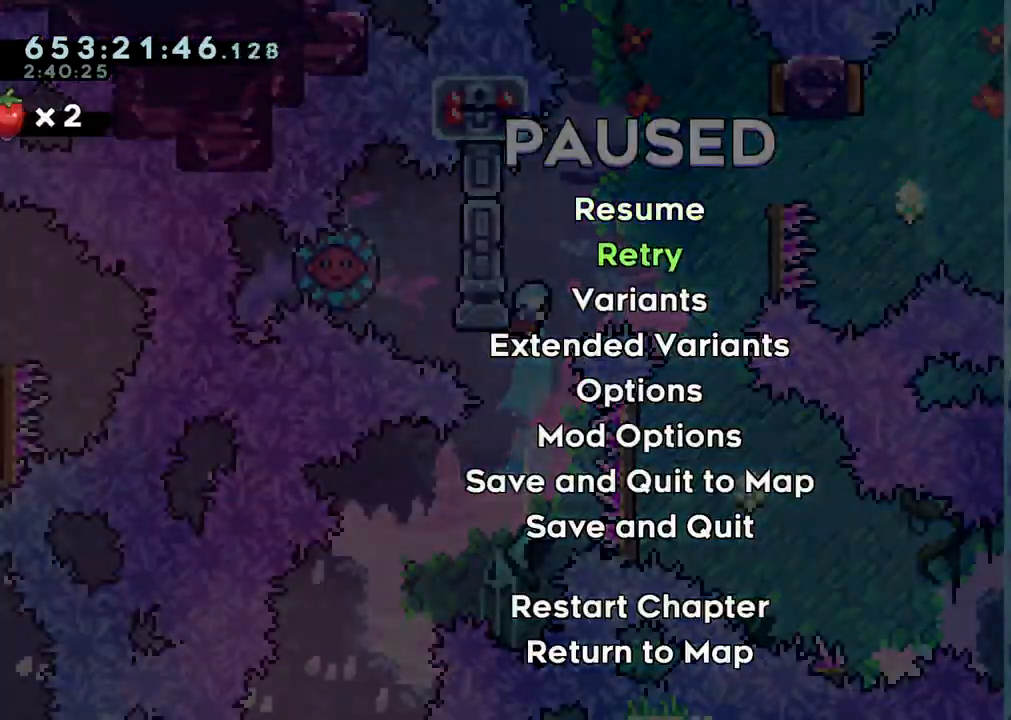
{"dt_ms": 500, "buttons": ["B", "DPAD_RIGHT"], "left_stick": "center", "right_stick": "center", "events": [[200, "DPAD_LEFT", "down"], [383, "DPAD_LEFT", "up"], [400, "DPAD_RIGHT", "down"], [433, "B", "down"]]}
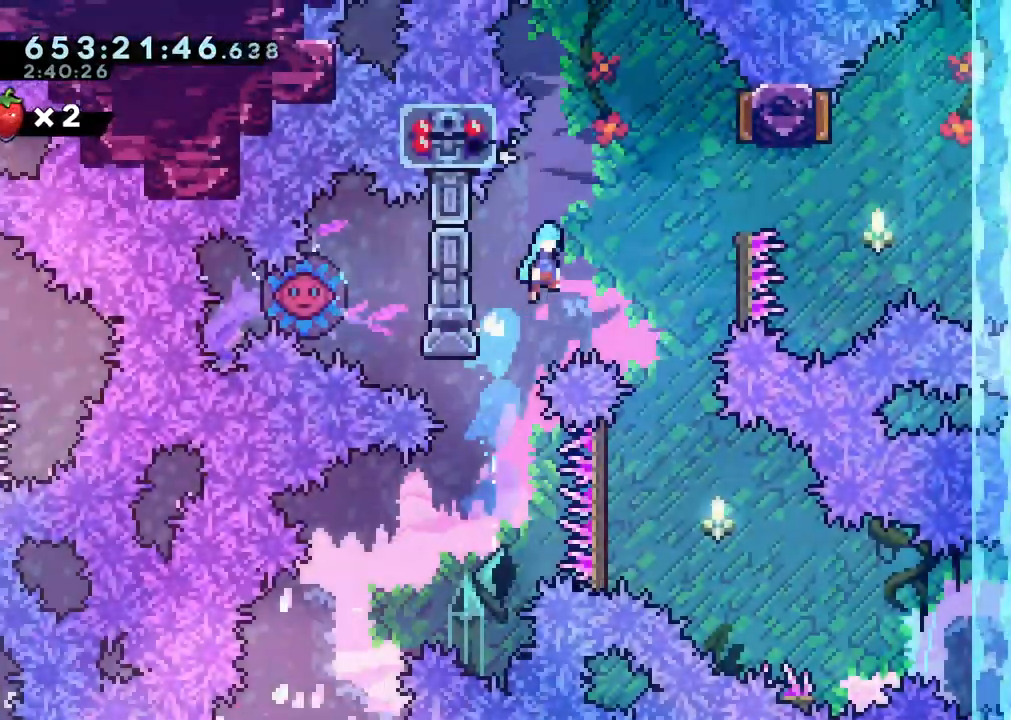
{"dt_ms": 1000, "buttons": ["L2"], "left_stick": "center", "right_stick": "center", "events": [[133, "DPAD_RIGHT", "up"], [233, "DPAD_RIGHT", "down"], [383, "B", "up"], [433, "DPAD_RIGHT", "up"], [933, "L2", "down"]]}
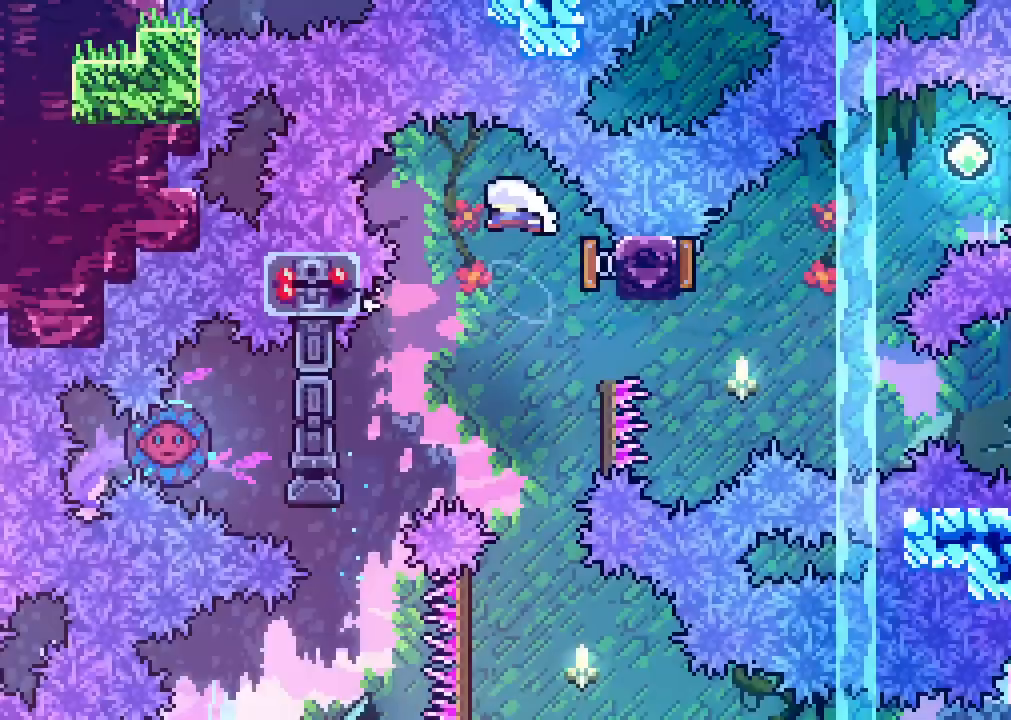
{"dt_ms": 500, "buttons": ["L2"], "left_stick": "center", "right_stick": "center", "events": []}
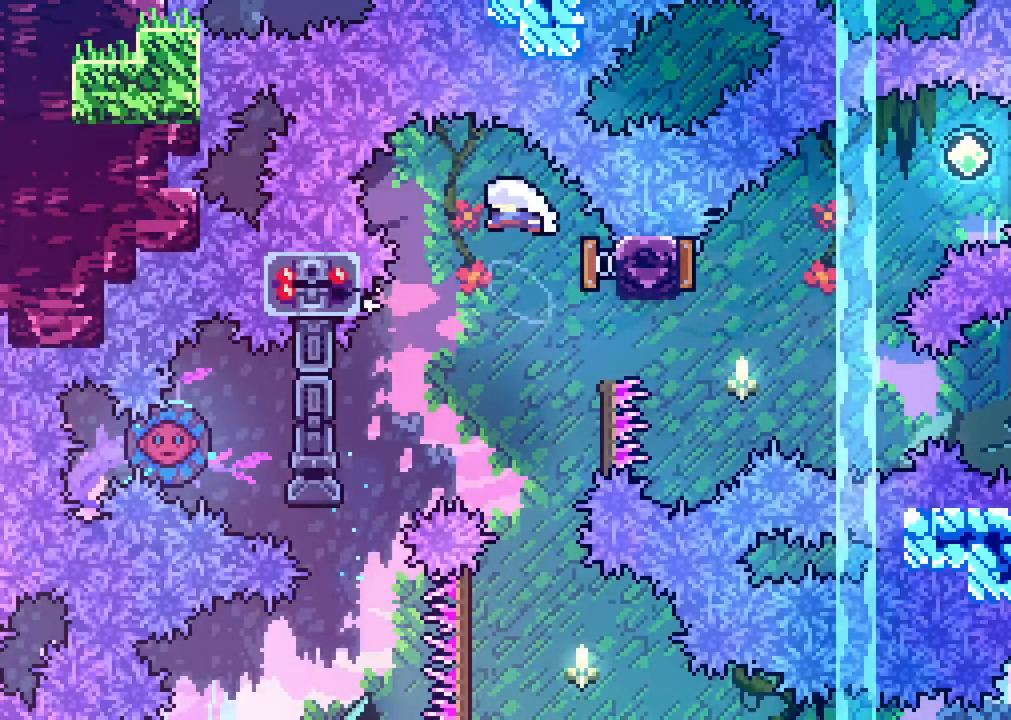
{"dt_ms": 1000, "buttons": ["DPAD_DOWN", "DPAD_RIGHT"], "left_stick": "center", "right_stick": "center"}
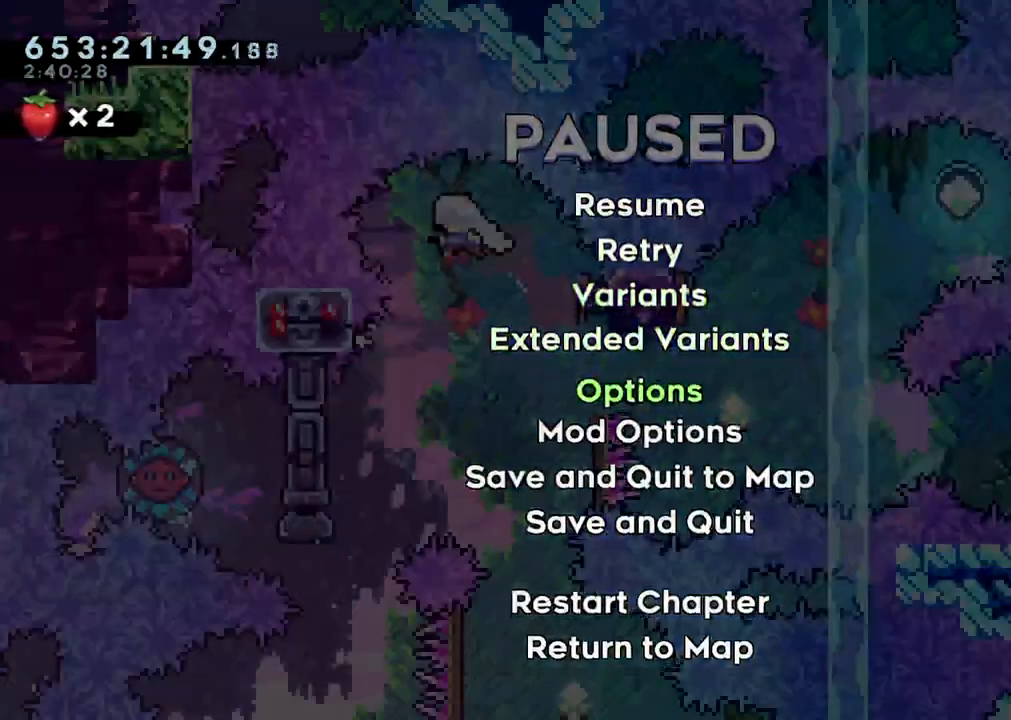
{"dt_ms": 500, "buttons": ["DPAD_DOWN", "DPAD_RIGHT"], "left_stick": "center", "right_stick": "center", "events": []}
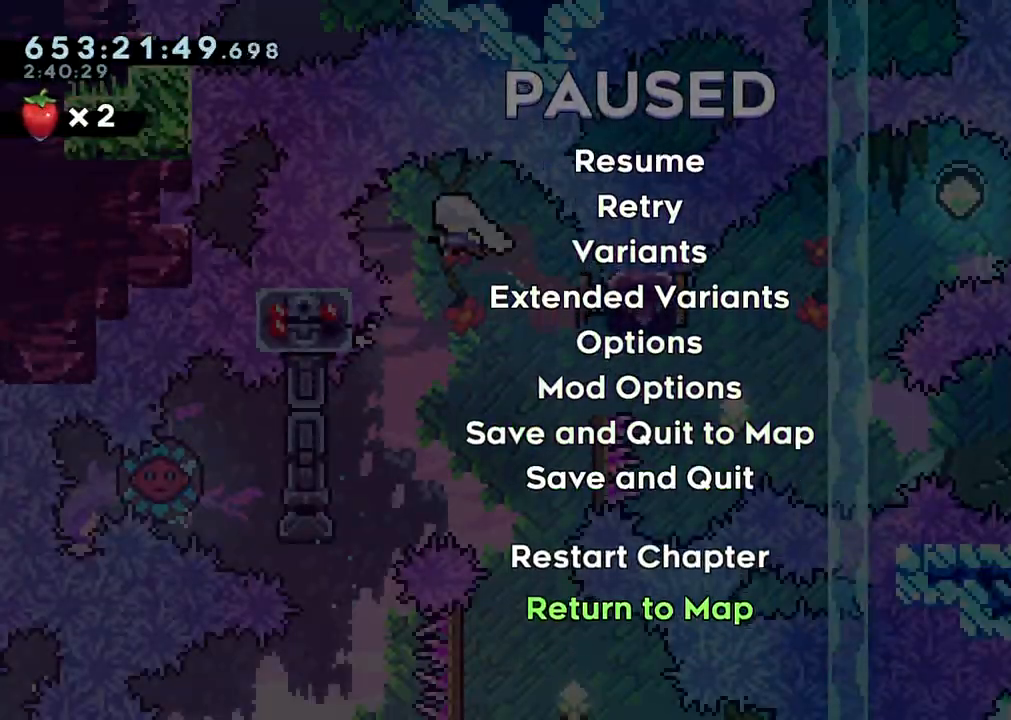
{"dt_ms": 1000, "buttons": ["DPAD_DOWN"], "left_stick": "center", "right_stick": "center"}
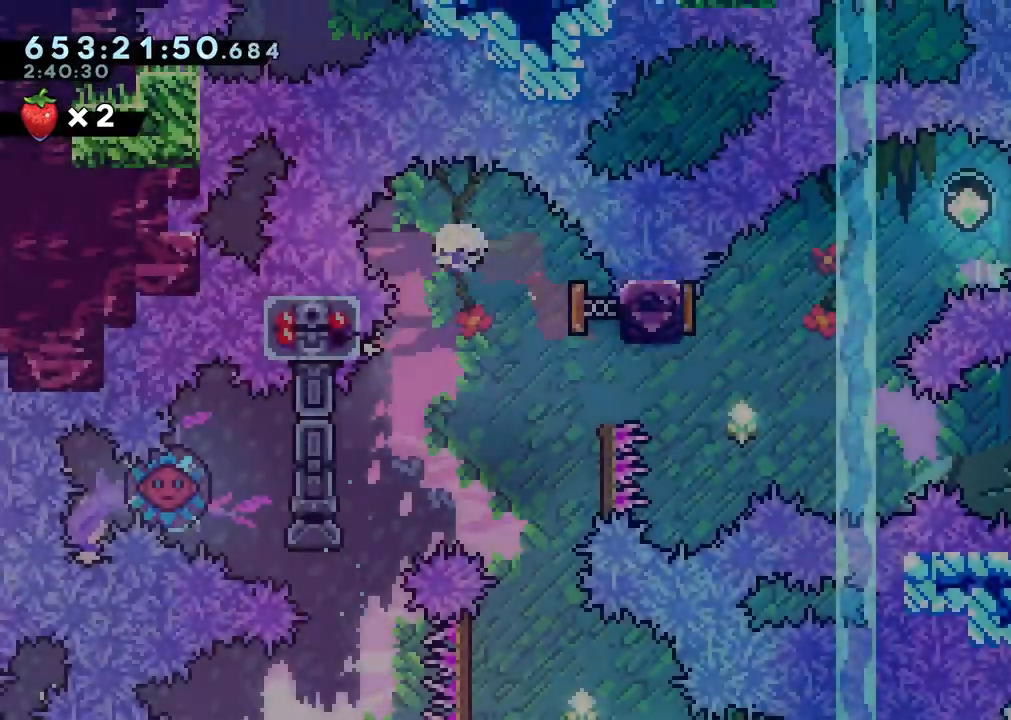
{"dt_ms": 500, "buttons": ["DPAD_RIGHT"], "left_stick": "center", "right_stick": "center", "events": [[33, "DPAD_RIGHT", "down"], [83, "DPAD_DOWN", "up"], [117, "DPAD_UP", "down"], [117, "Y", "down"], [167, "left_stick", "down-left"], [183, "DPAD_UP", "up"], [283, "Y", "up"], [283, "left_stick", "up-left"], [367, "left_stick", "center"], [400, "L1", "down"], [450, "L1", "up"]]}
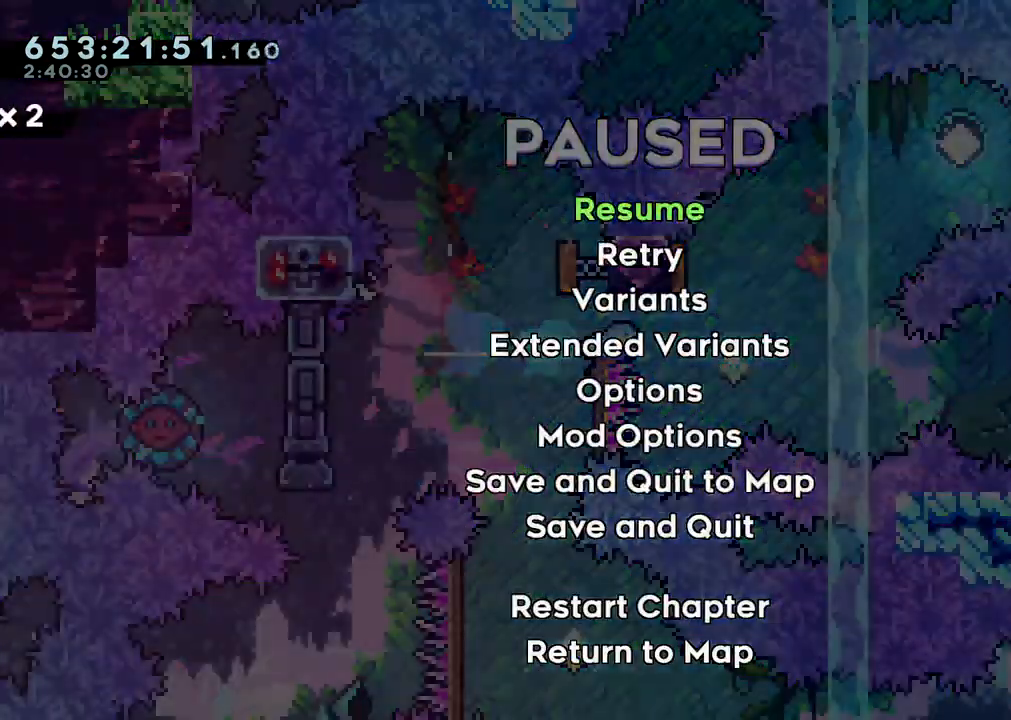
{"dt_ms": 500, "buttons": ["DPAD_RIGHT"], "left_stick": "center", "right_stick": "center", "events": []}
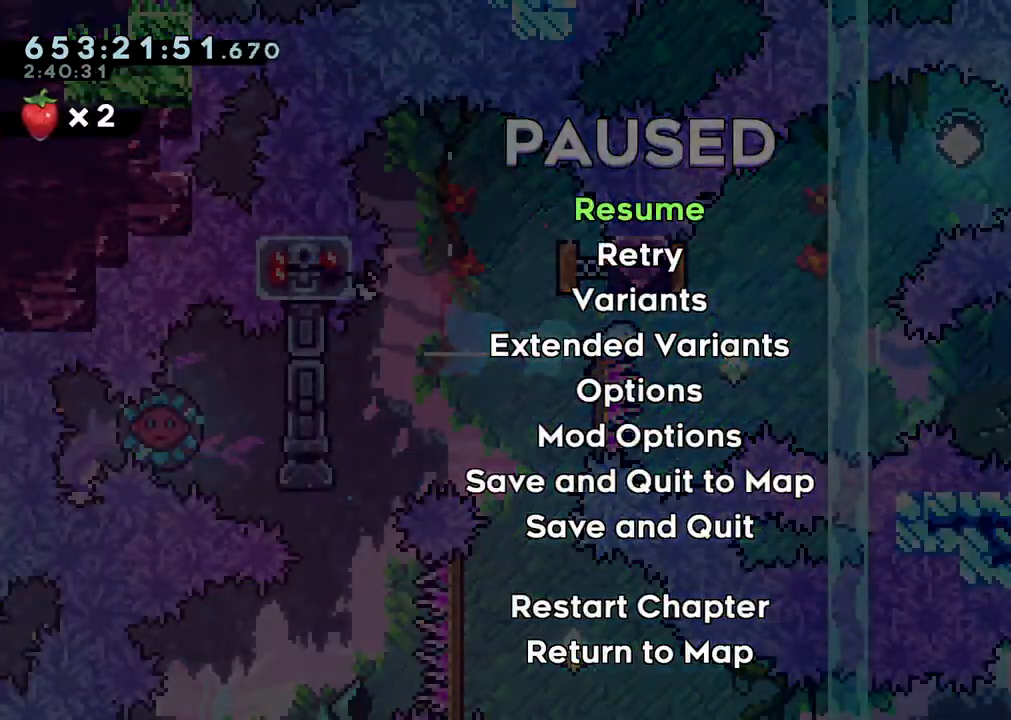
{"dt_ms": 500, "buttons": ["DPAD_RIGHT"], "left_stick": "center", "right_stick": "center", "events": []}
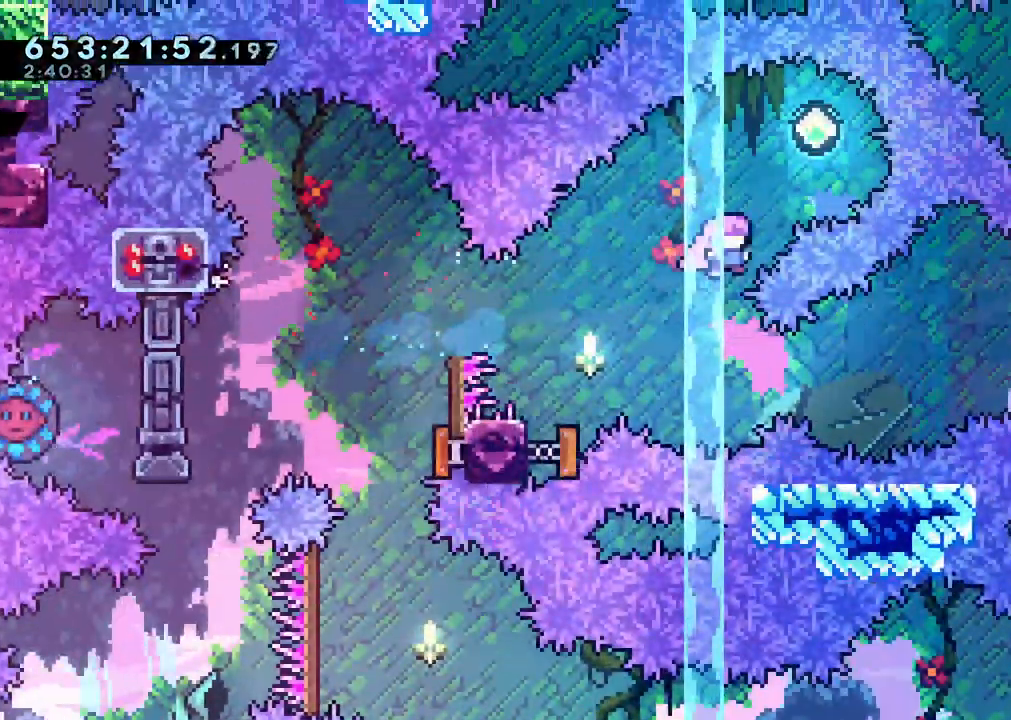
{"dt_ms": 500, "buttons": ["A"], "left_stick": "center", "right_stick": "center", "events": [[133, "DPAD_RIGHT", "up"], [217, "DPAD_DOWN", "down"], [217, "DPAD_LEFT", "down"], [233, "Y", "down"], [383, "DPAD_DOWN", "up"], [383, "Y", "up"], [400, "DPAD_LEFT", "up"], [500, "A", "down"]]}
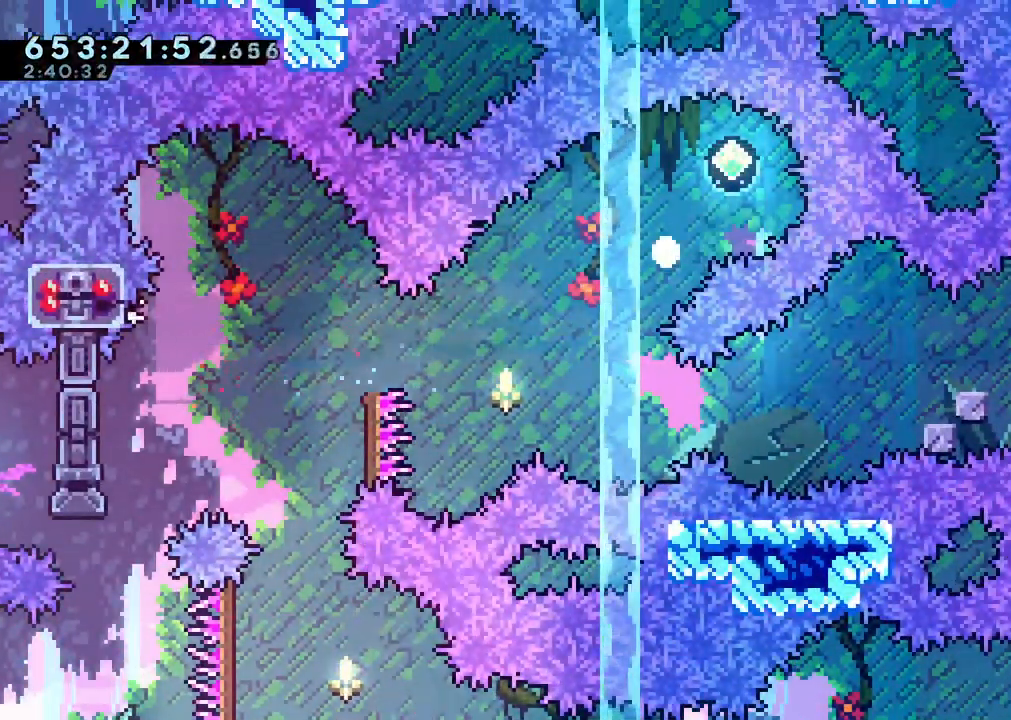
{"dt_ms": 500, "buttons": [], "left_stick": "center", "right_stick": "center", "events": [[133, "A", "up"]]}
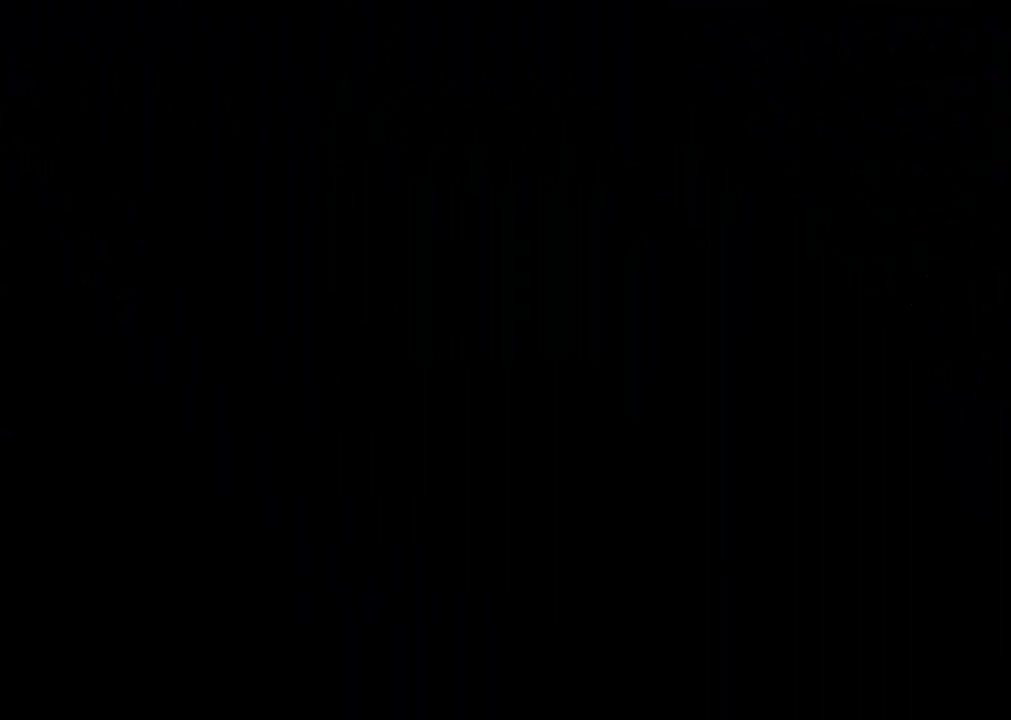
{"dt_ms": 500, "buttons": [], "left_stick": "center", "right_stick": "center", "events": []}
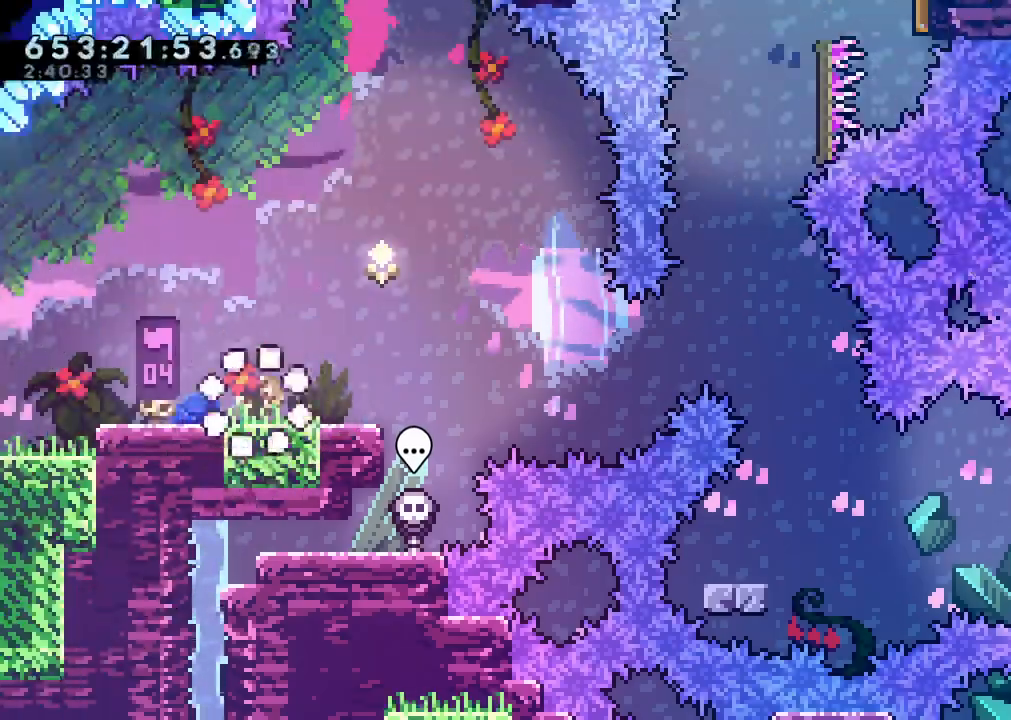
{"dt_ms": 500, "buttons": ["DPAD_DOWN", "DPAD_RIGHT"], "left_stick": "center", "right_stick": "center", "events": [[367, "DPAD_DOWN", "down"], [367, "DPAD_RIGHT", "down"], [383, "Y", "down"], [500, "Y", "up"]]}
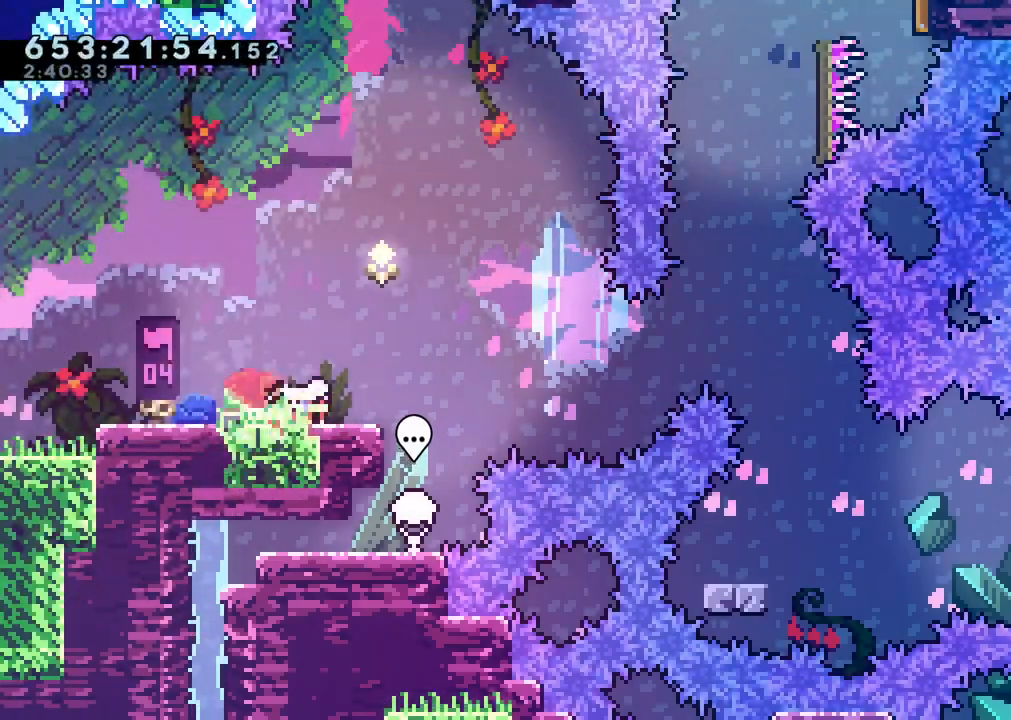
{"dt_ms": 500, "buttons": ["Y", "DPAD_UP"], "left_stick": "center", "right_stick": "center", "events": [[83, "B", "down"], [317, "DPAD_DOWN", "up"], [350, "DPAD_RIGHT", "up"], [350, "DPAD_UP", "down"], [417, "Y", "down"], [450, "B", "up"]]}